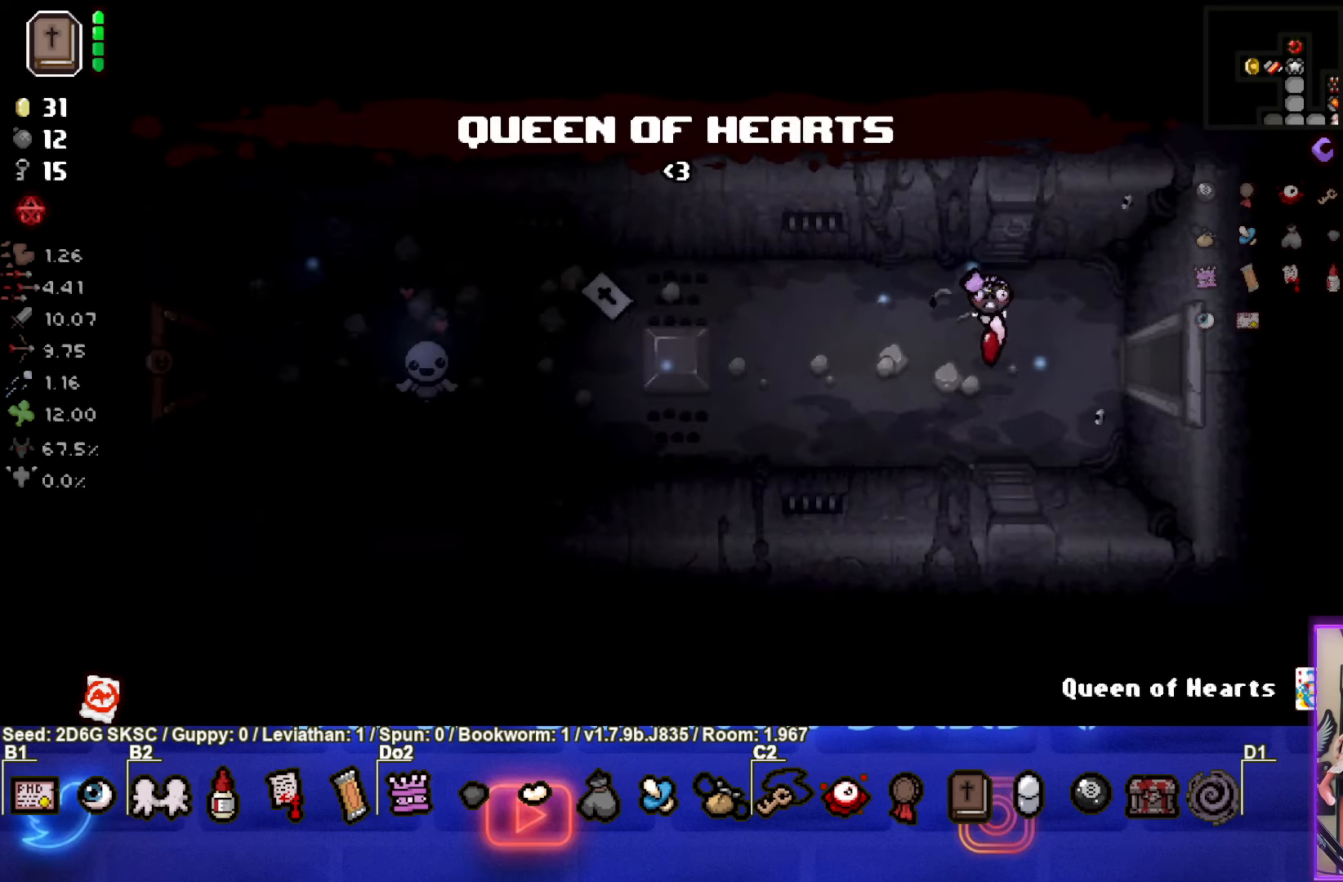
Gameplay with a controller (PlayStation layout); each line is a JSON object with the inputs held at the frame after it. "events" lists button and stick changes between this image and that frame as [ms after this image, input, new state], when the widget could be followed in between.
{"buttons": [], "left_stick": "left", "right_stick": "center", "events": [[50, "left_stick", "left"]]}
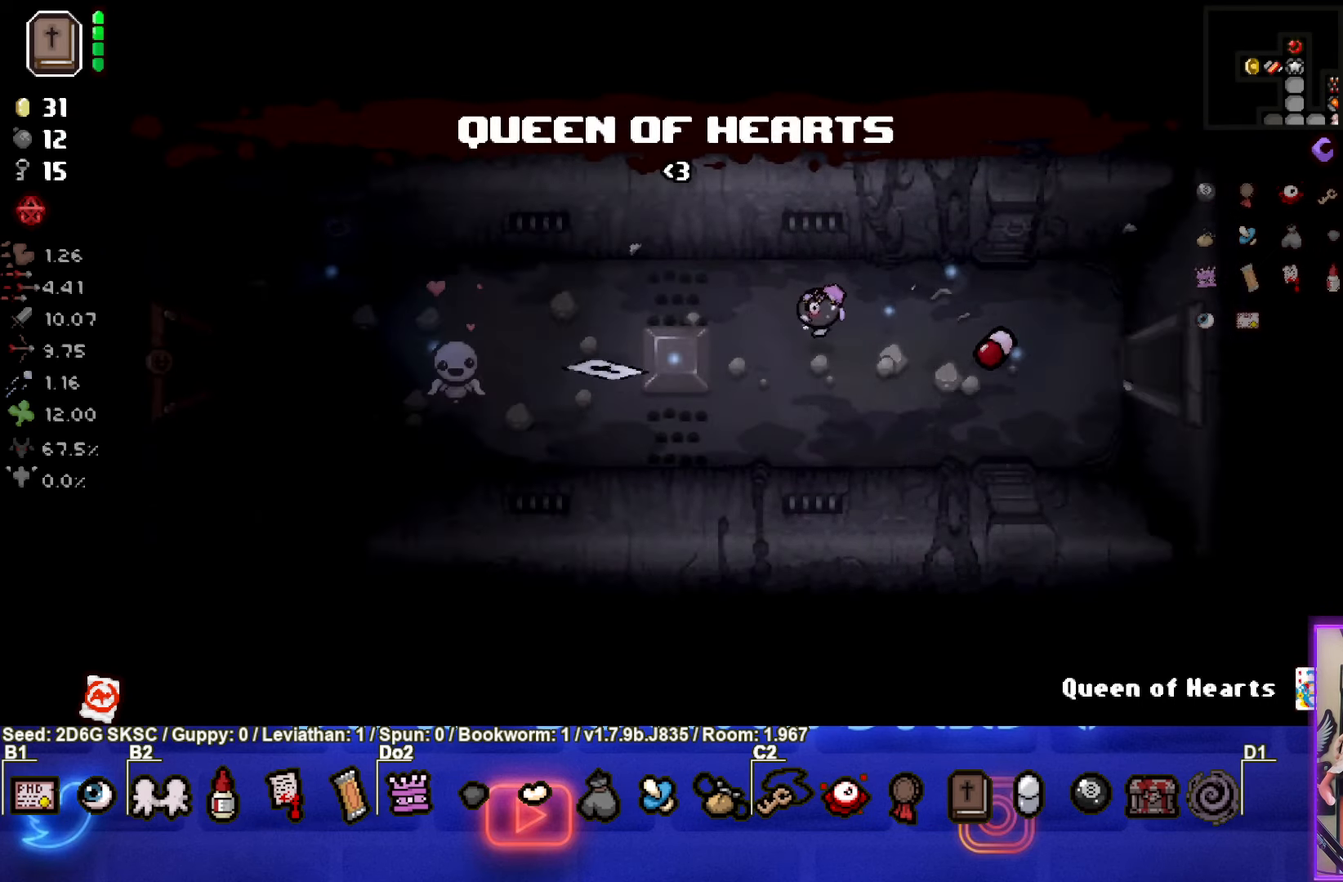
{"buttons": [], "left_stick": "down-right", "right_stick": "center", "events": [[450, "left_stick", "down-right"]]}
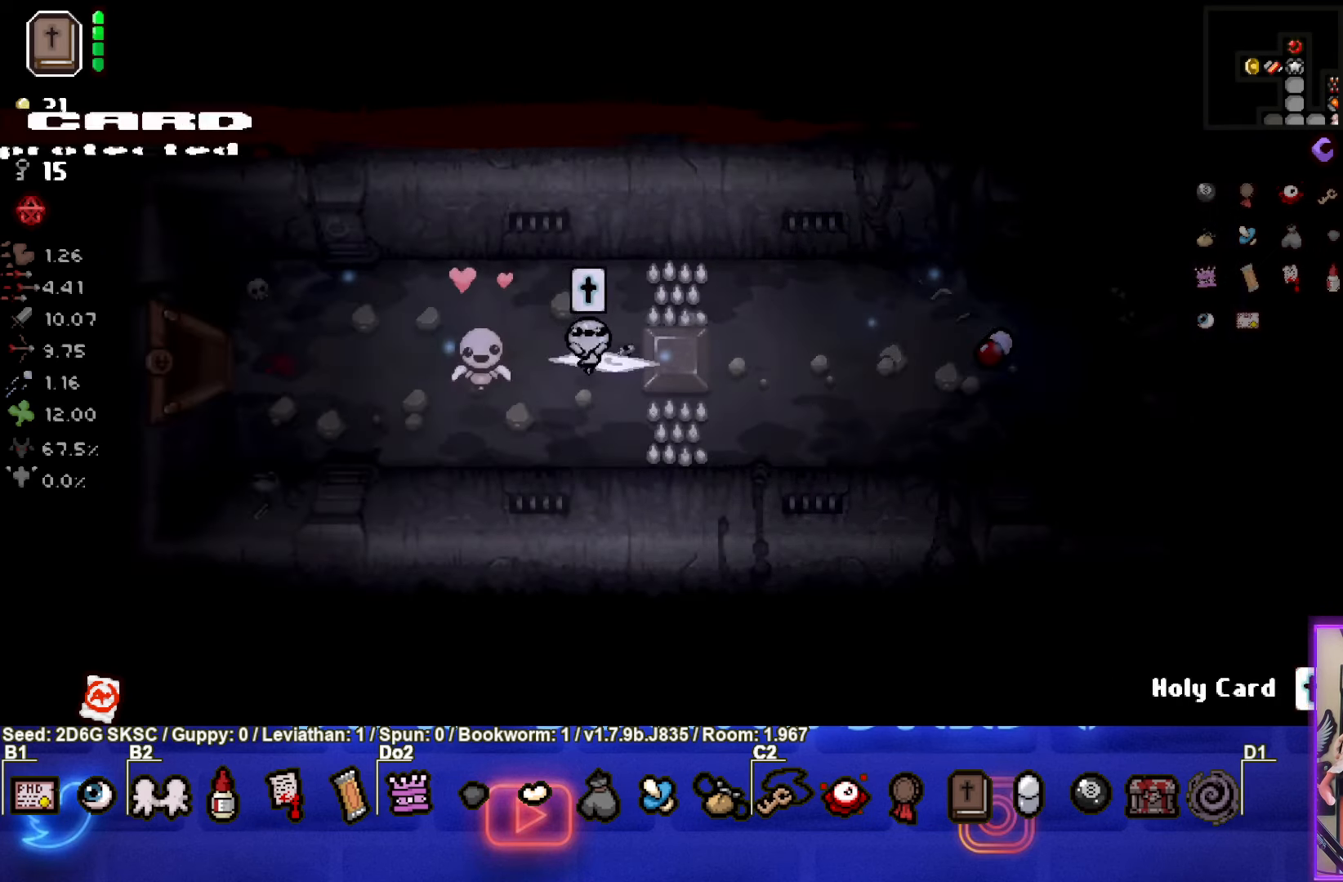
{"buttons": [], "left_stick": "center", "right_stick": "center", "events": [[417, "left_stick", "center"]]}
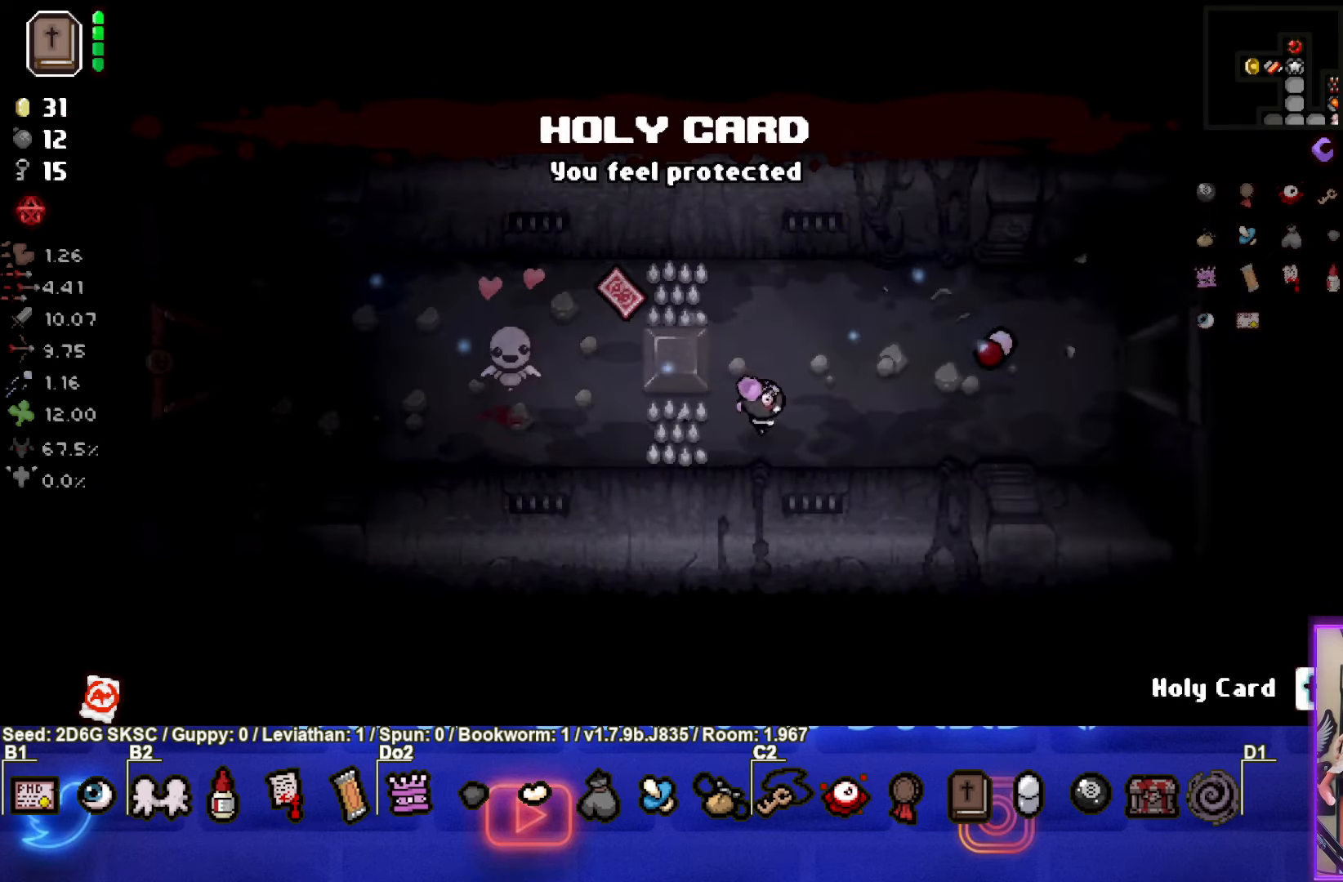
{"buttons": [], "left_stick": "right", "right_stick": "center", "events": [[50, "R1", "down"], [50, "left_stick", "left"], [117, "R1", "up"], [234, "left_stick", "right"]]}
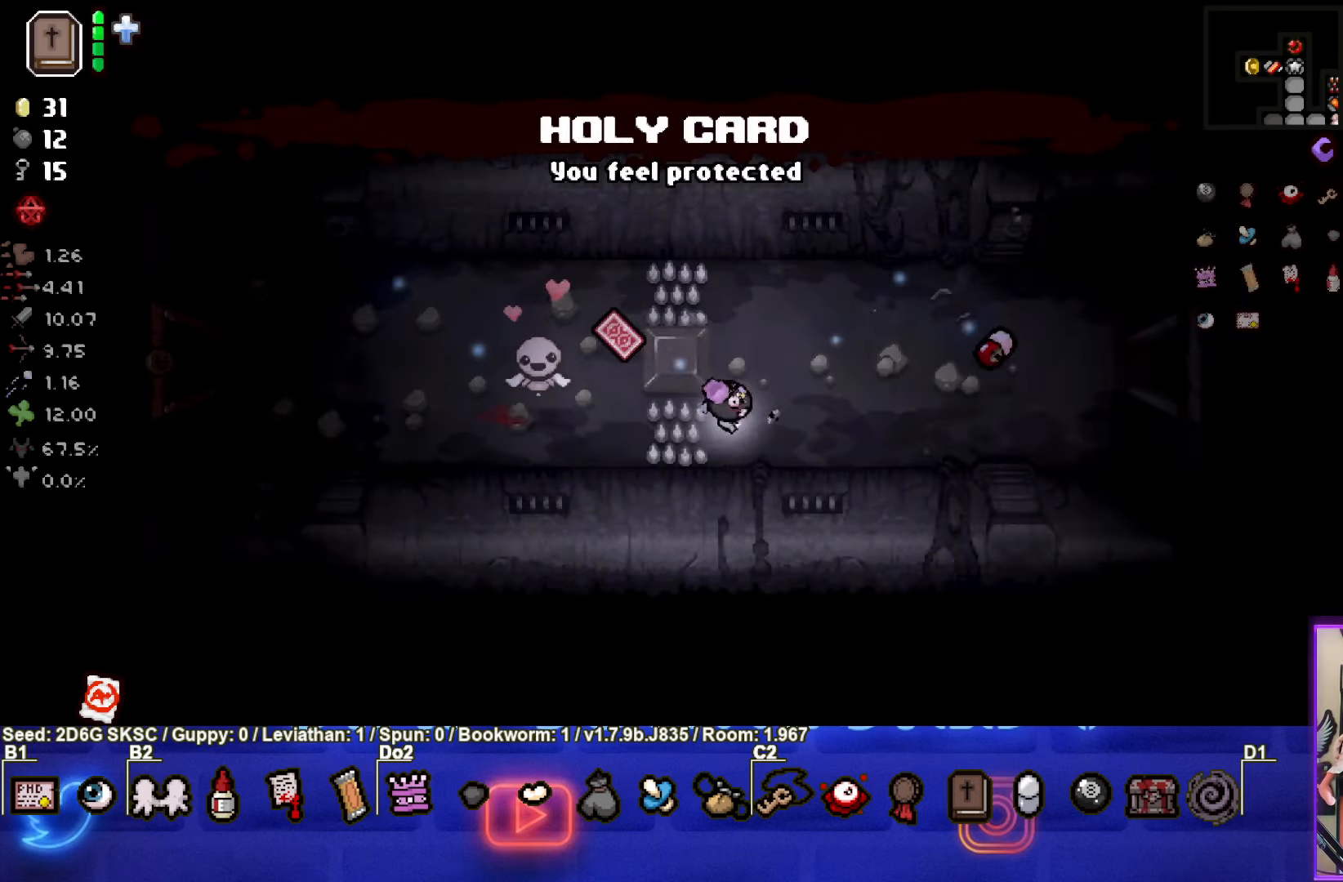
{"buttons": [], "left_stick": "right", "right_stick": "center", "events": []}
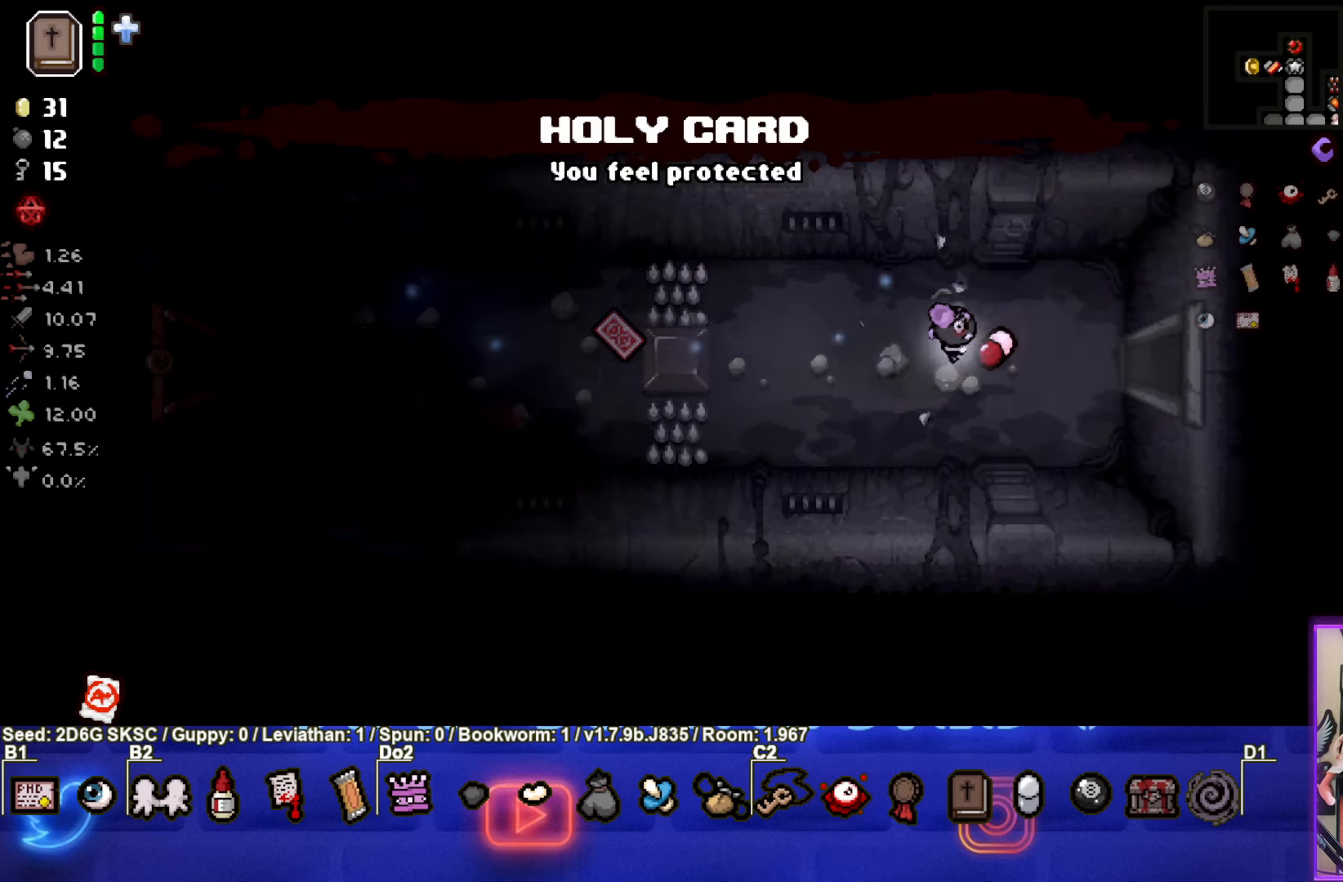
{"buttons": [], "left_stick": "right", "right_stick": "center", "events": []}
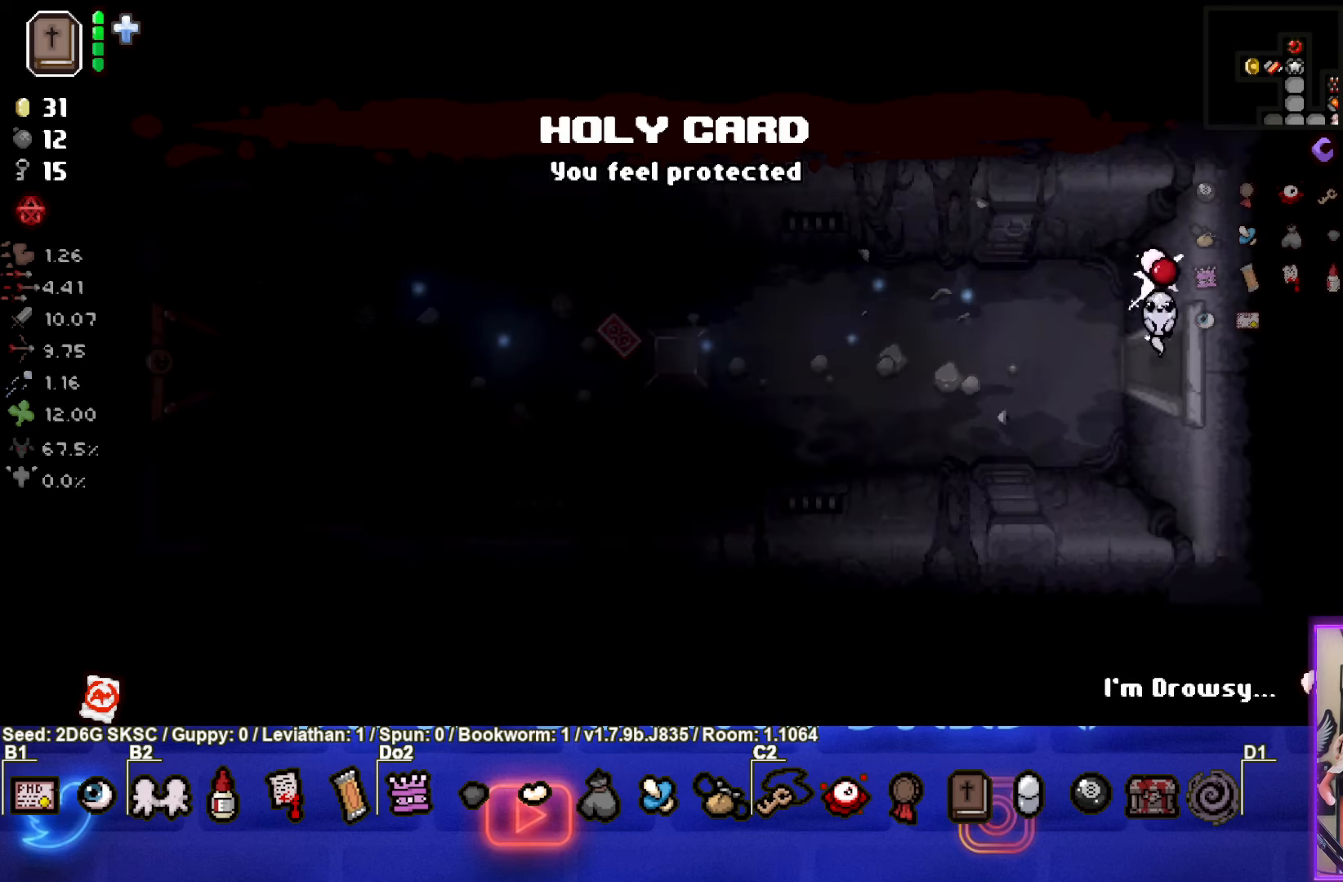
{"buttons": [], "left_stick": "right", "right_stick": "center", "events": [[50, "left_stick", "center"], [400, "left_stick", "right"]]}
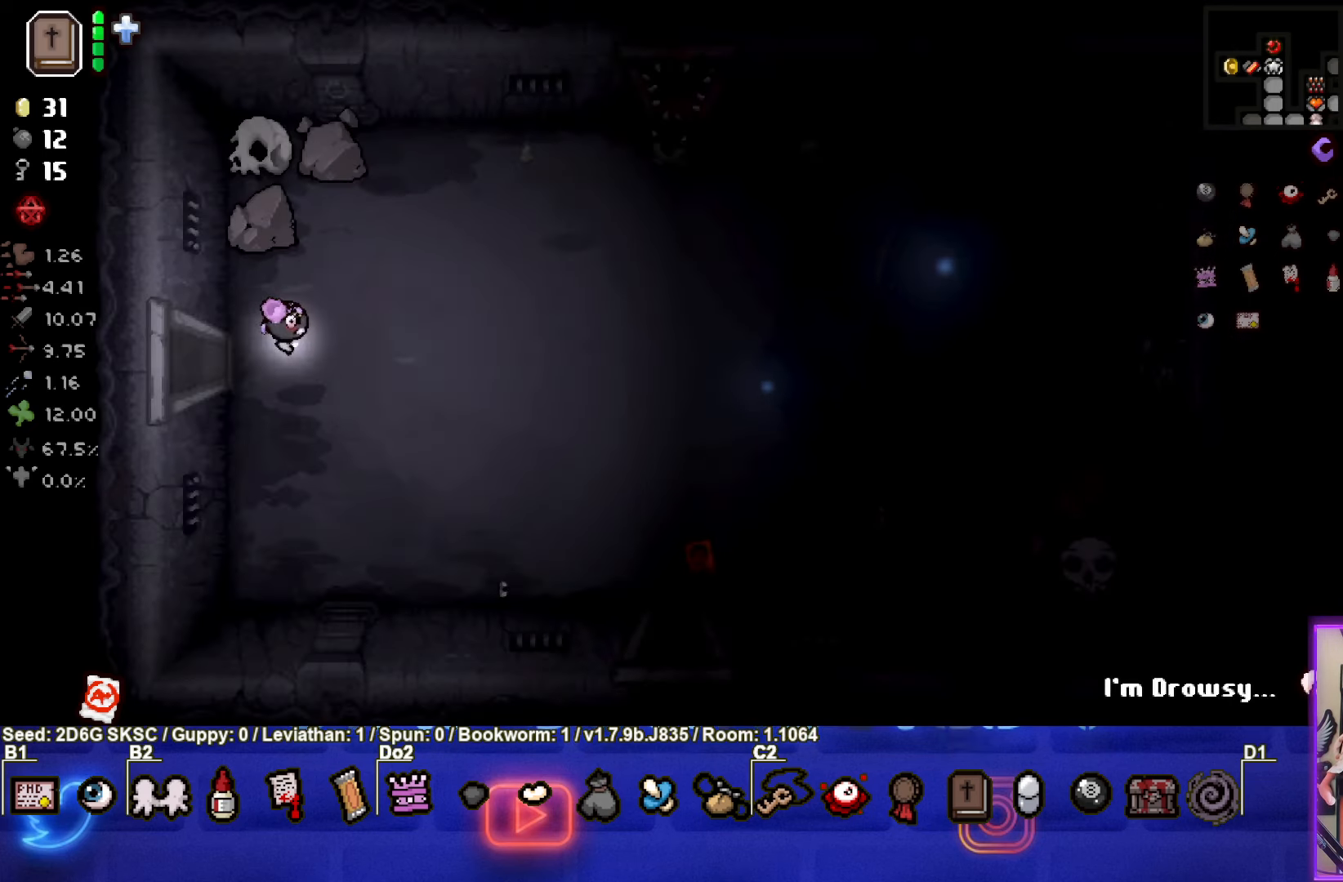
{"buttons": [], "left_stick": "down-right", "right_stick": "center", "events": [[50, "left_stick", "down-right"]]}
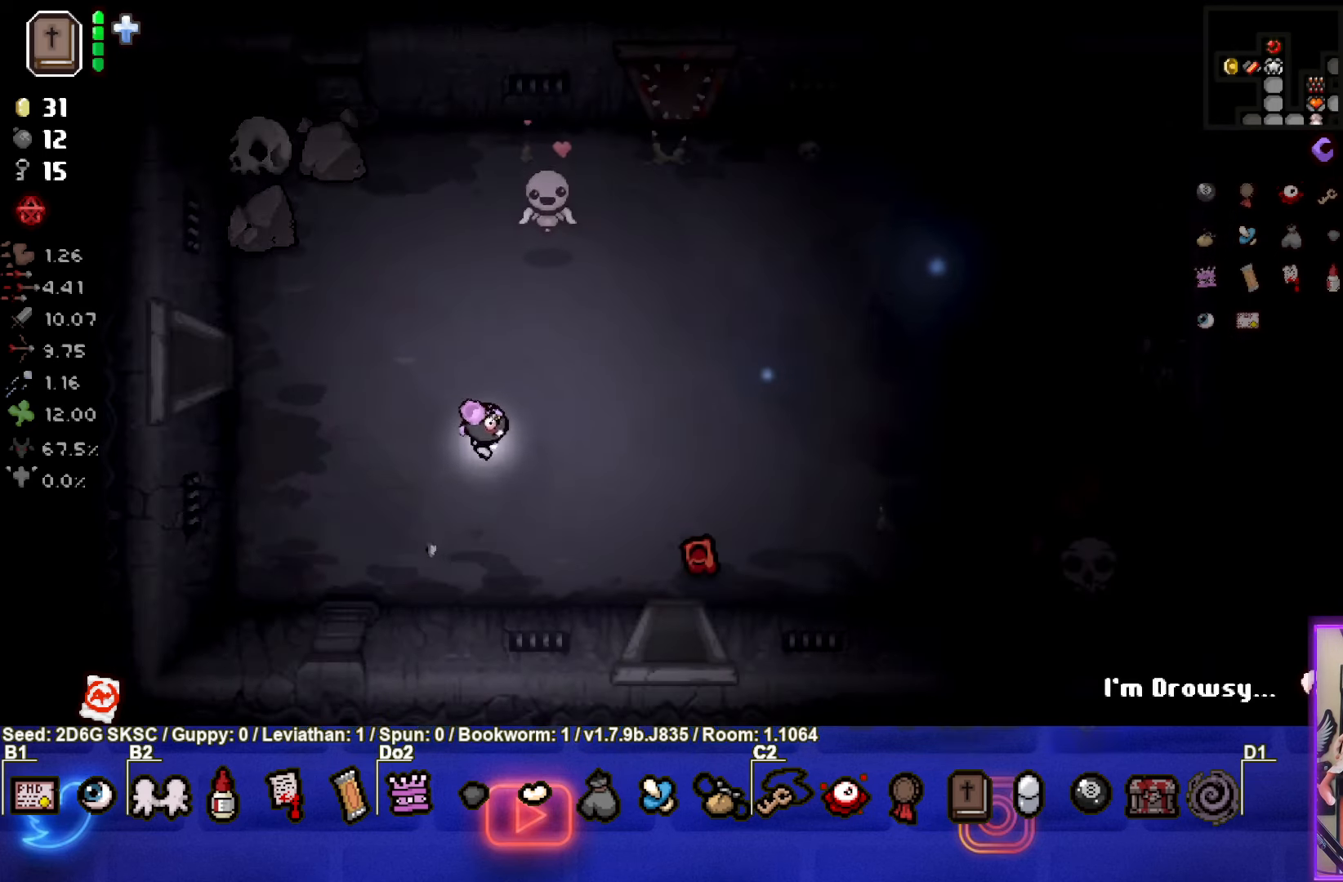
{"buttons": [], "left_stick": "down", "right_stick": "center", "events": [[366, "left_stick", "down"]]}
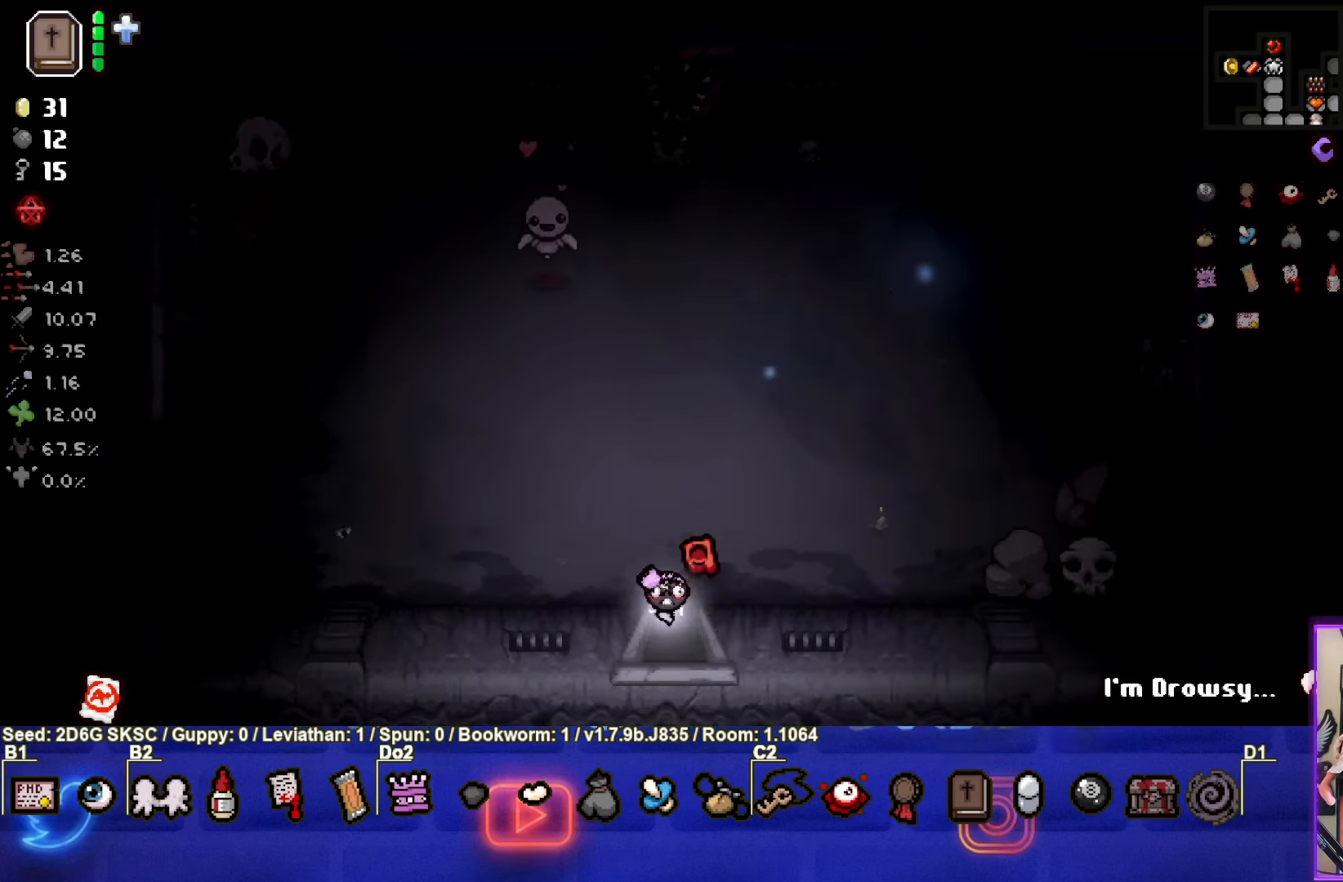
{"buttons": [], "left_stick": "center", "right_stick": "center", "events": [[133, "left_stick", "center"]]}
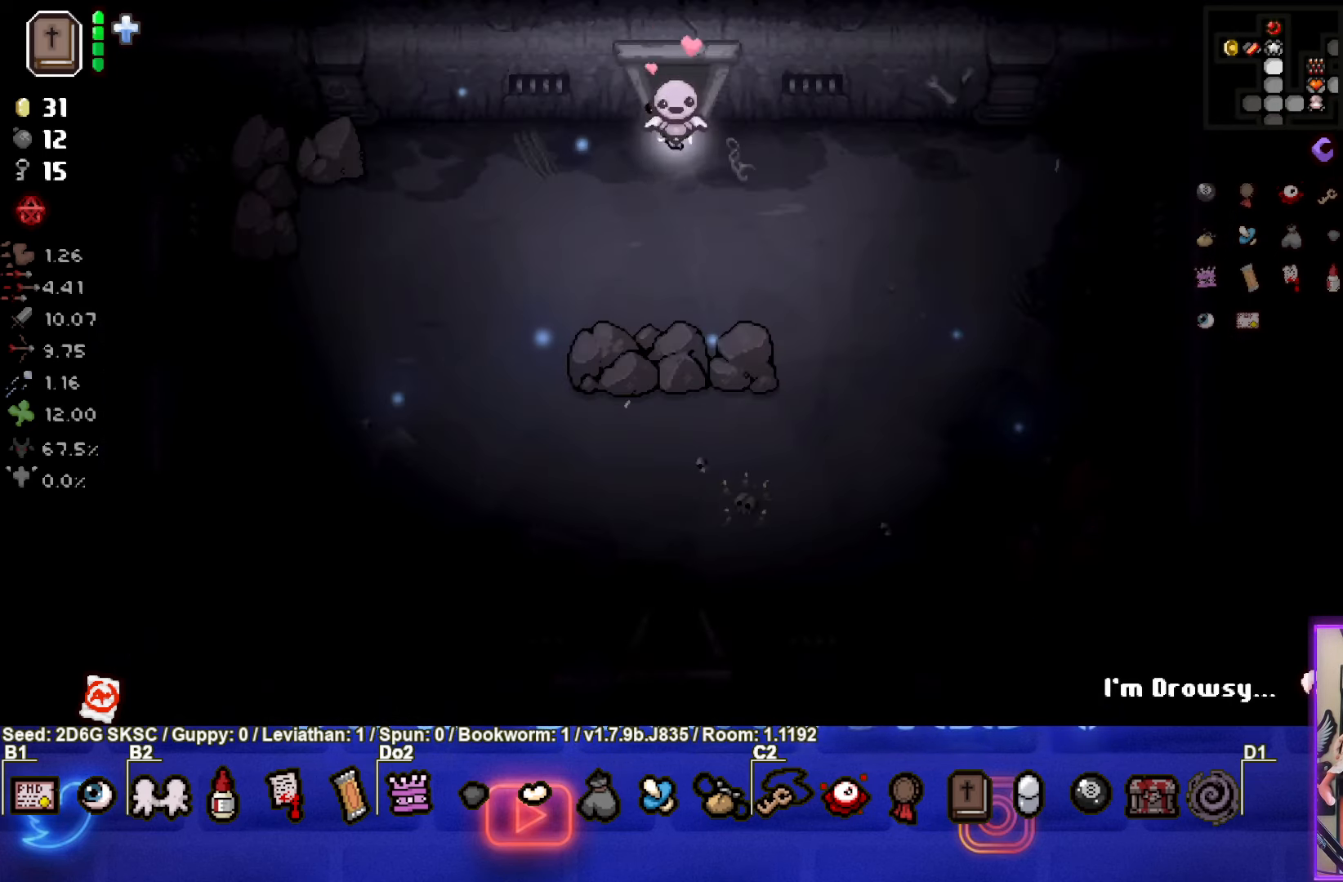
{"buttons": [], "left_stick": "down-right", "right_stick": "center", "events": [[66, "left_stick", "down"], [250, "left_stick", "down-right"]]}
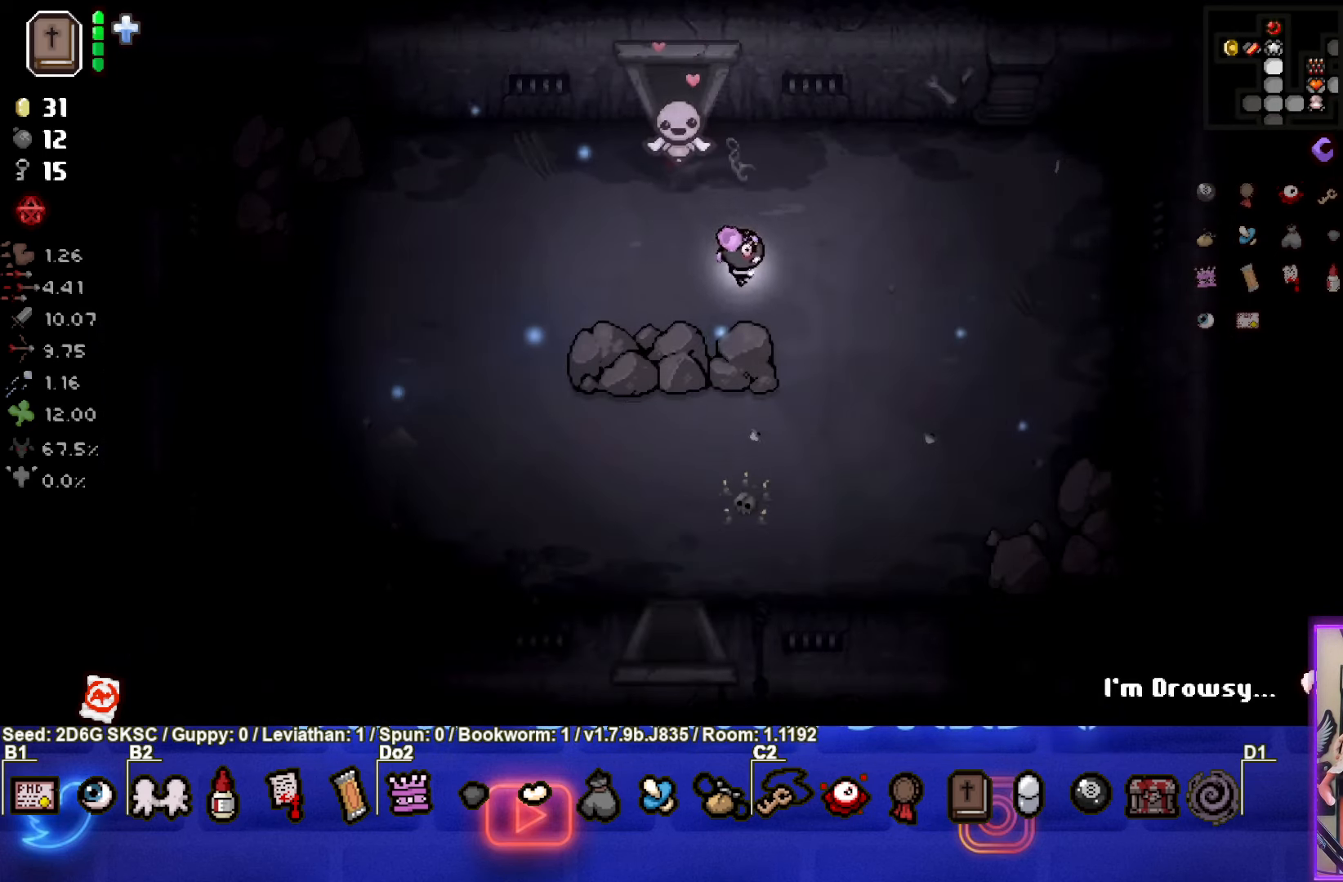
{"buttons": [], "left_stick": "down-left", "right_stick": "center", "events": [[233, "left_stick", "down-left"]]}
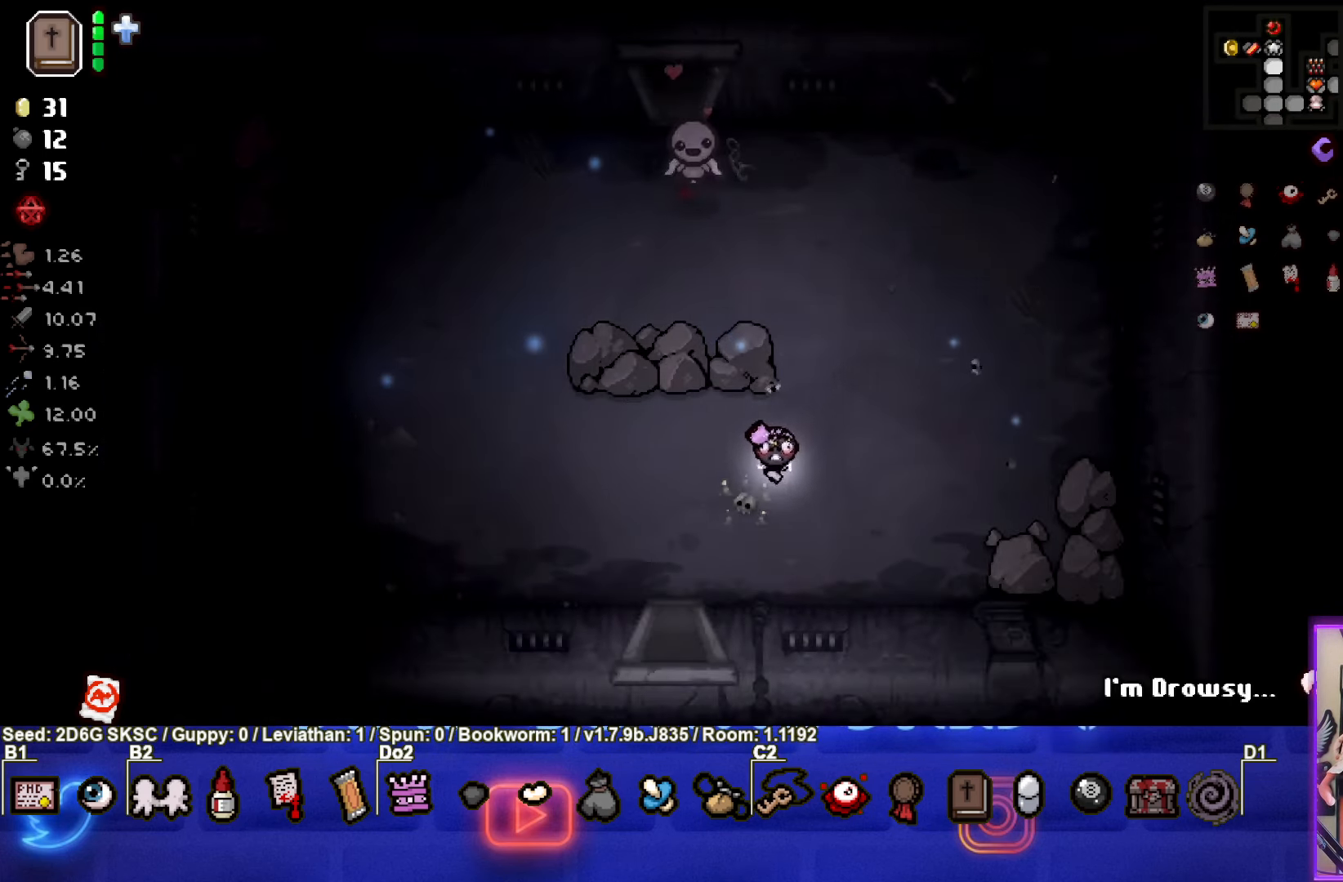
{"buttons": [], "left_stick": "down", "right_stick": "center", "events": [[250, "left_stick", "down"]]}
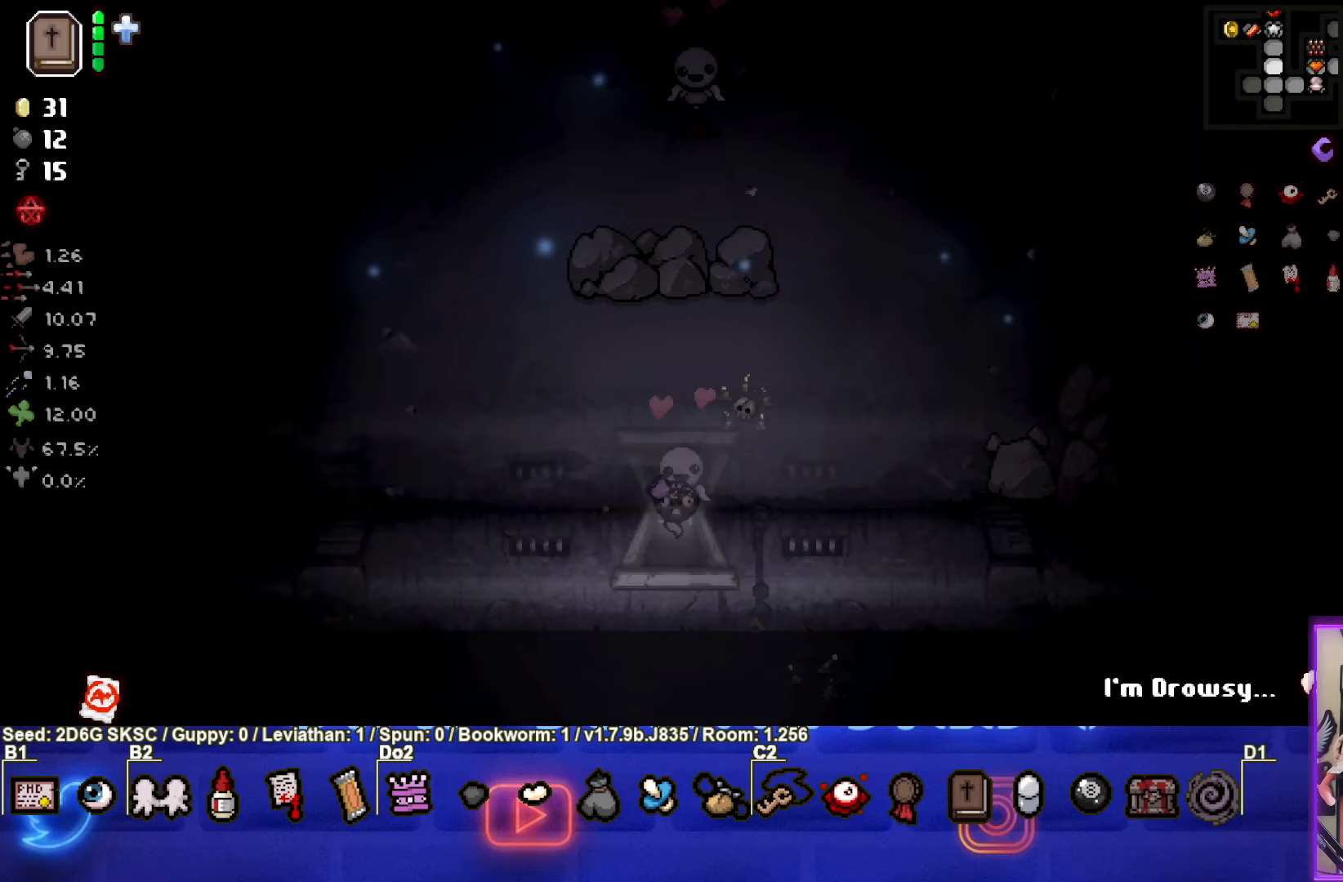
{"buttons": [], "left_stick": "down", "right_stick": "center", "events": [[33, "left_stick", "center"], [450, "left_stick", "down"]]}
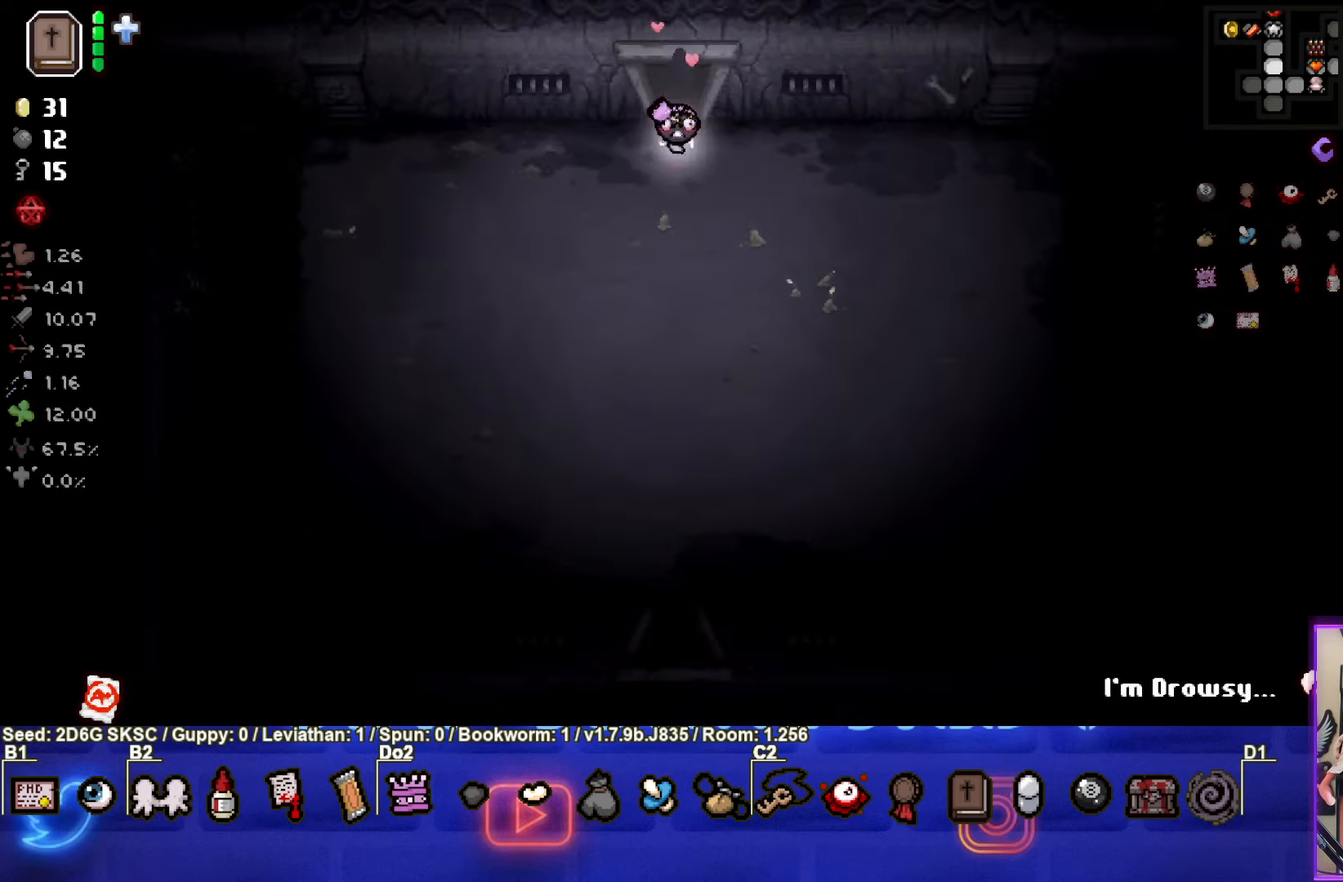
{"buttons": [], "left_stick": "down", "right_stick": "center", "events": []}
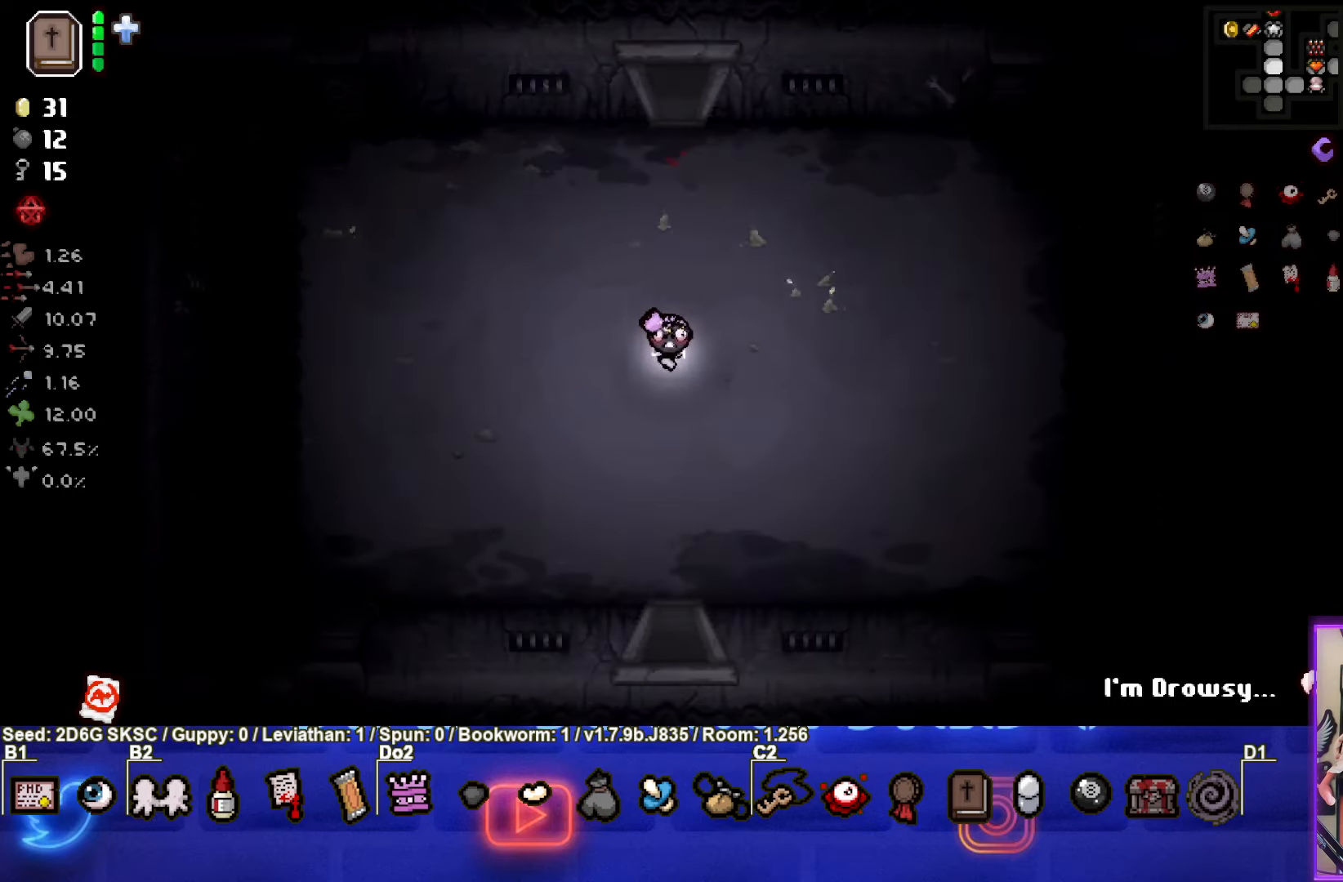
{"buttons": [], "left_stick": "down", "right_stick": "center", "events": []}
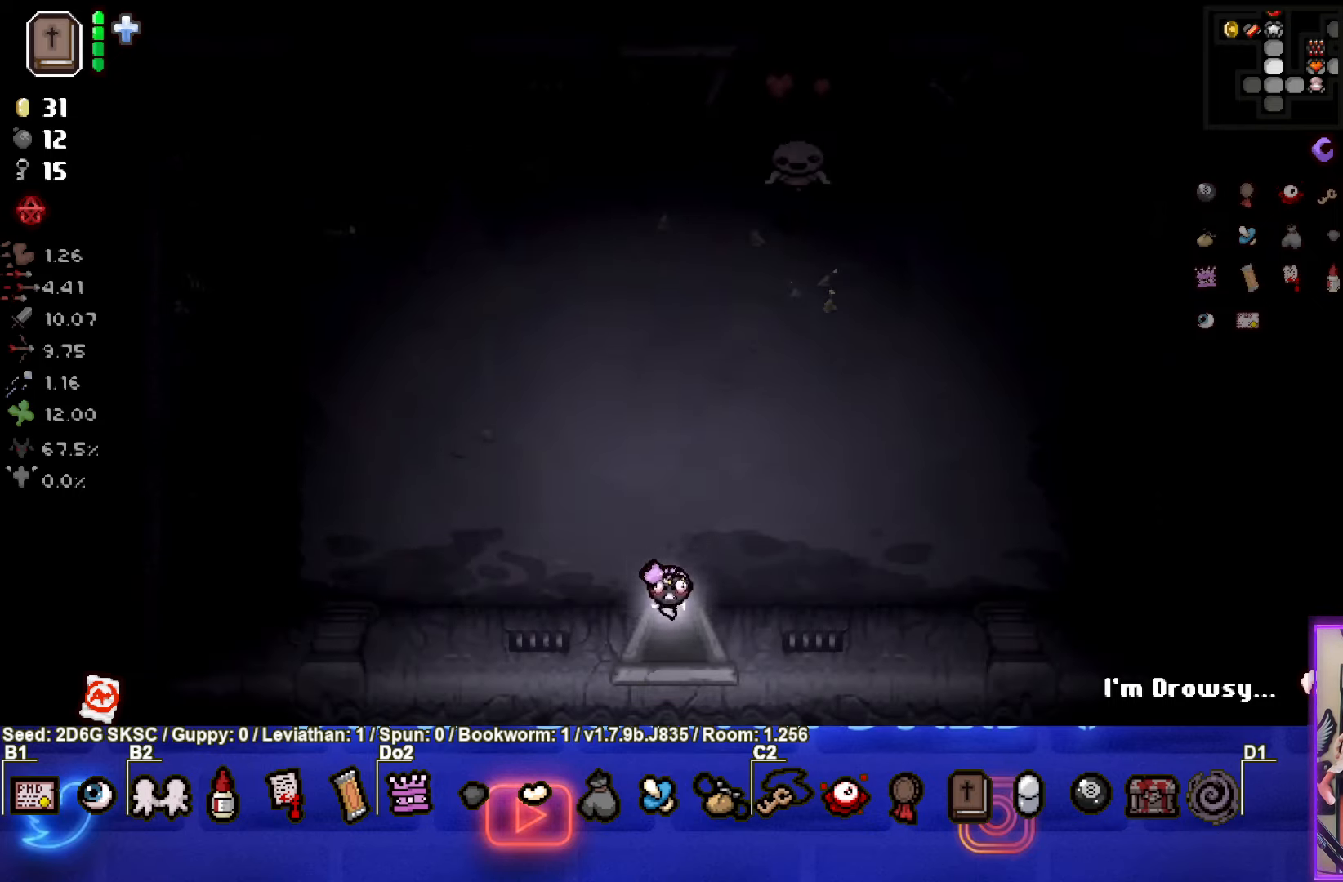
{"buttons": [], "left_stick": "down-left", "right_stick": "center", "events": [[150, "left_stick", "down-left"]]}
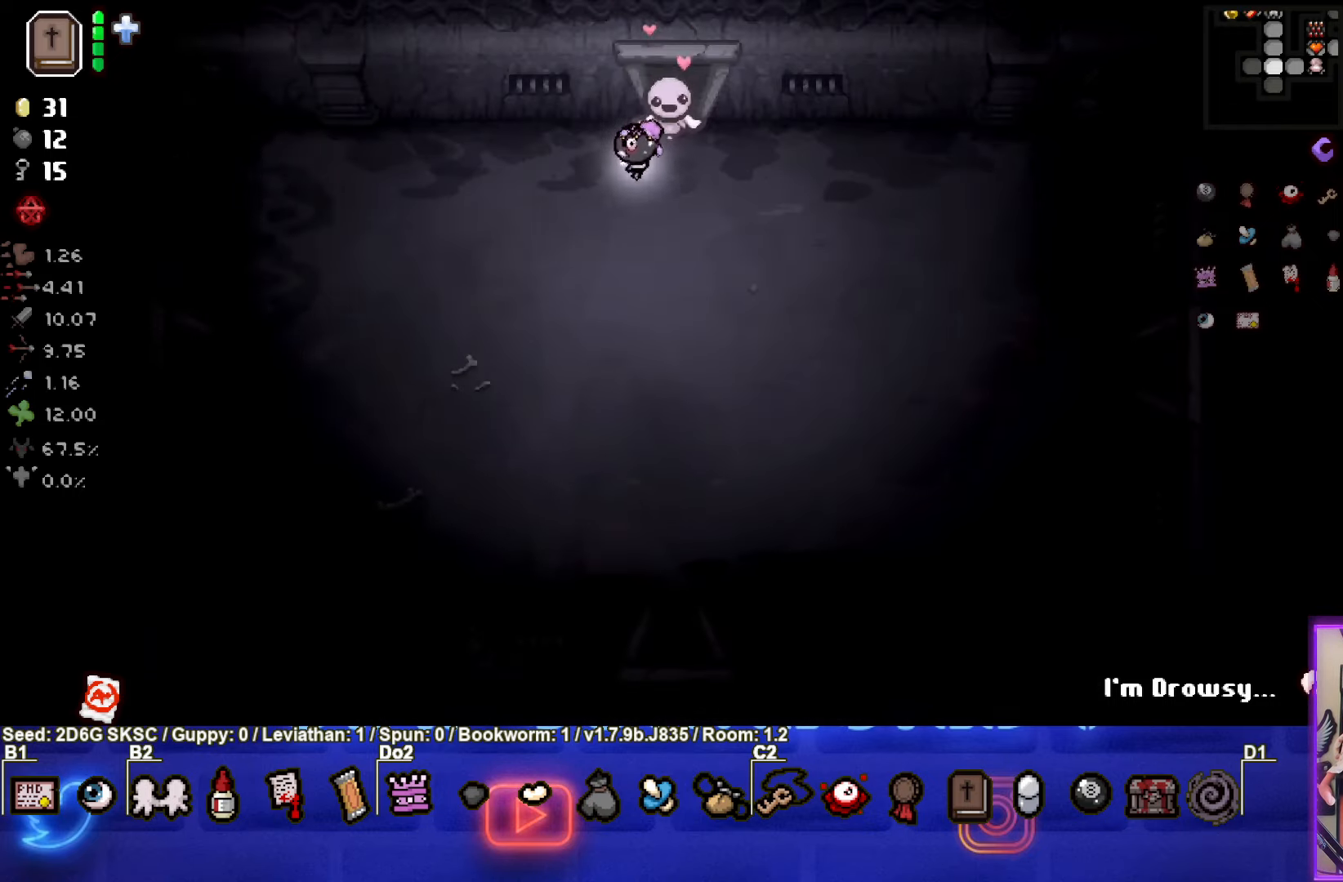
{"buttons": [], "left_stick": "down-left", "right_stick": "center", "events": []}
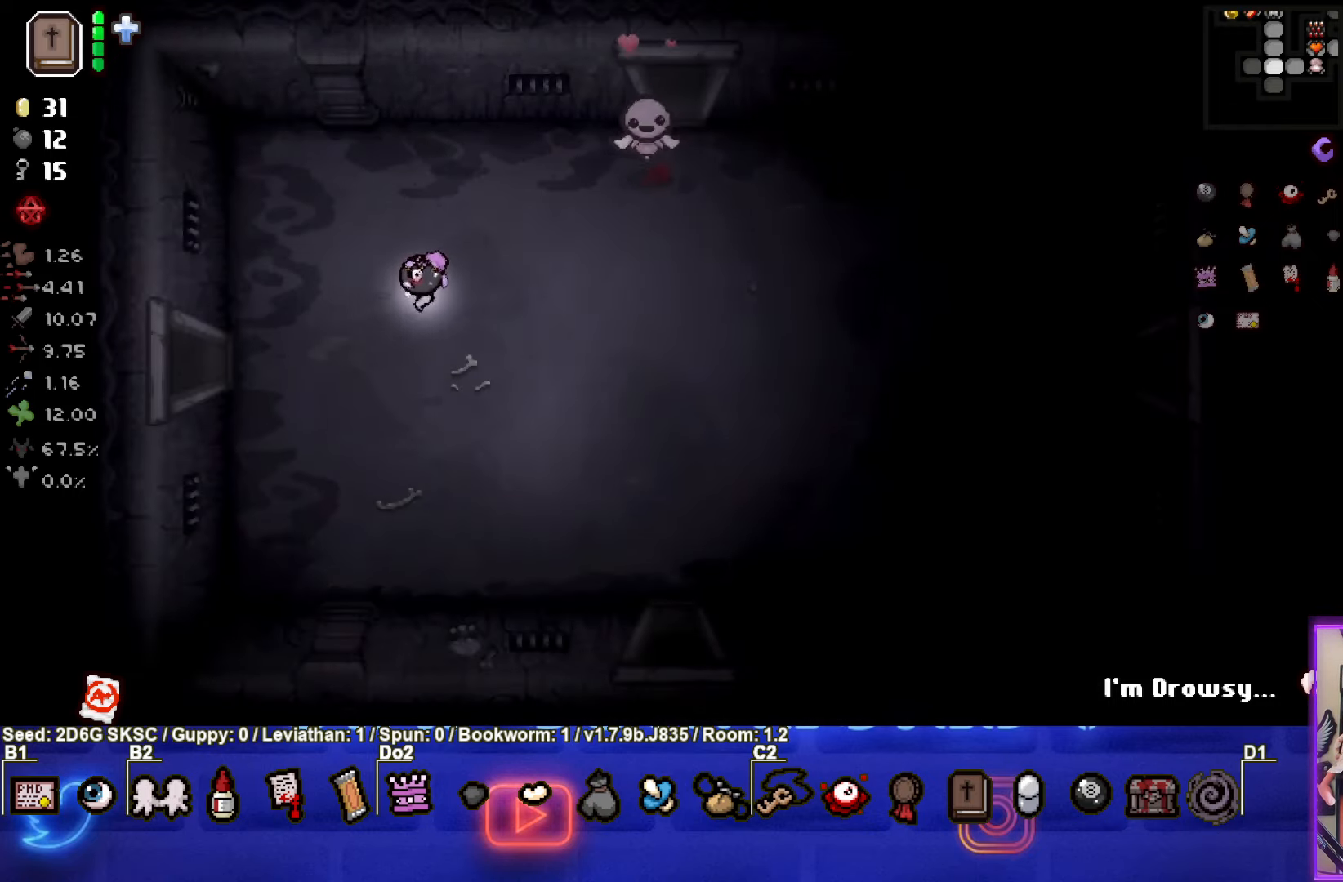
{"buttons": [], "left_stick": "left", "right_stick": "center", "events": [[67, "left_stick", "left"]]}
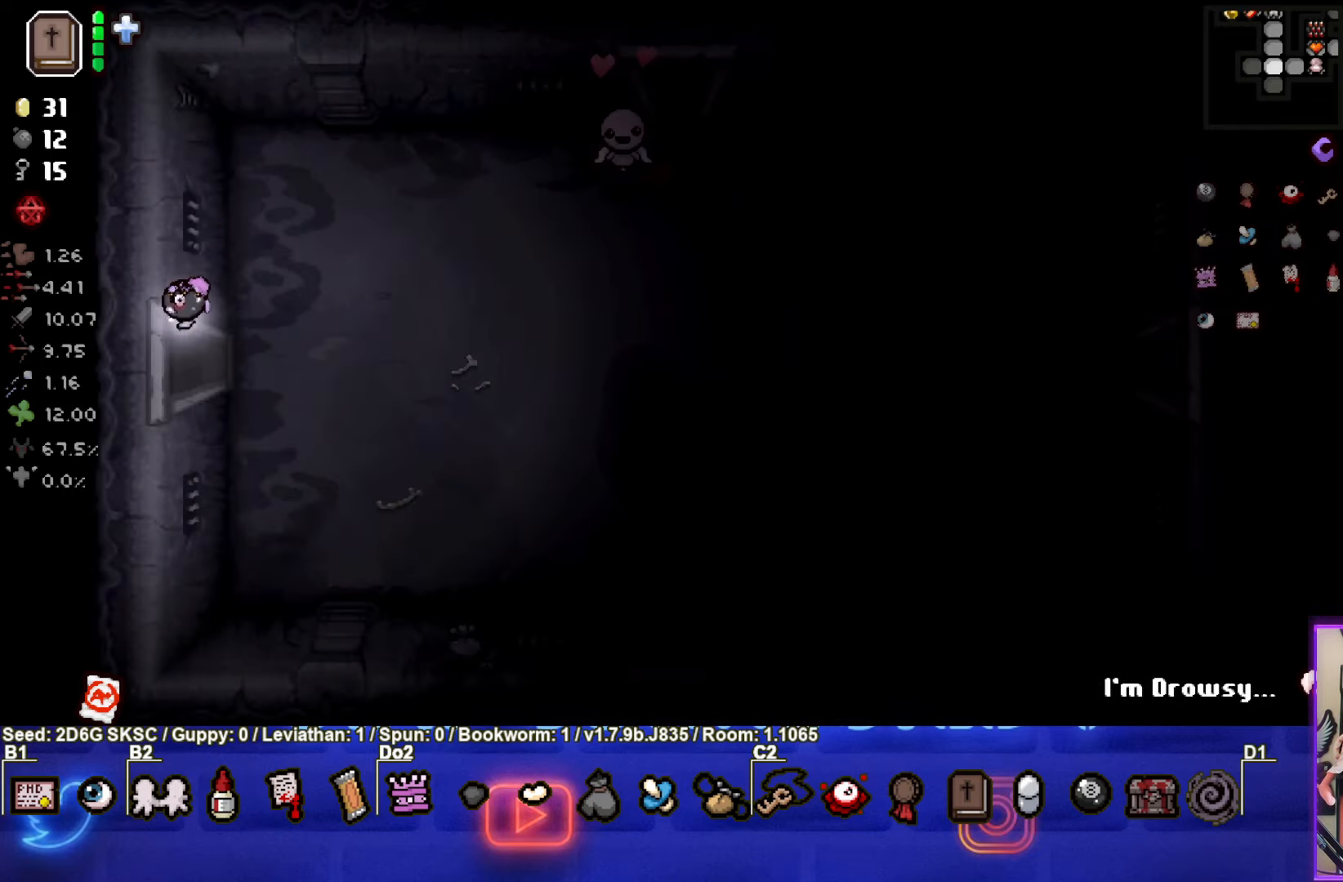
{"buttons": [], "left_stick": "center", "right_stick": "center", "events": [[50, "left_stick", "center"]]}
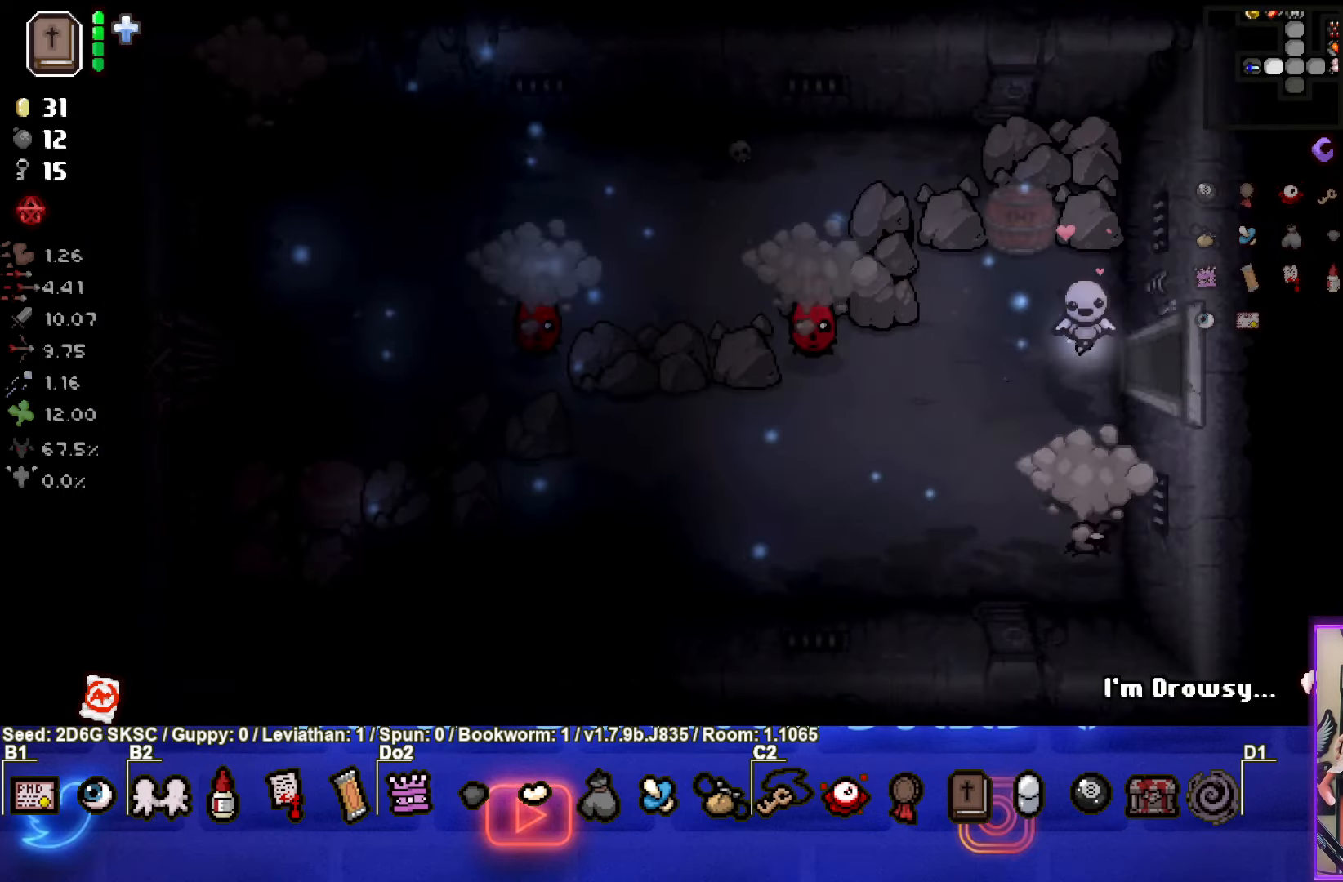
{"buttons": ["SQUARE"], "left_stick": "right", "right_stick": "center", "events": [[17, "left_stick", "left"], [200, "SQUARE", "down"], [267, "left_stick", "right"]]}
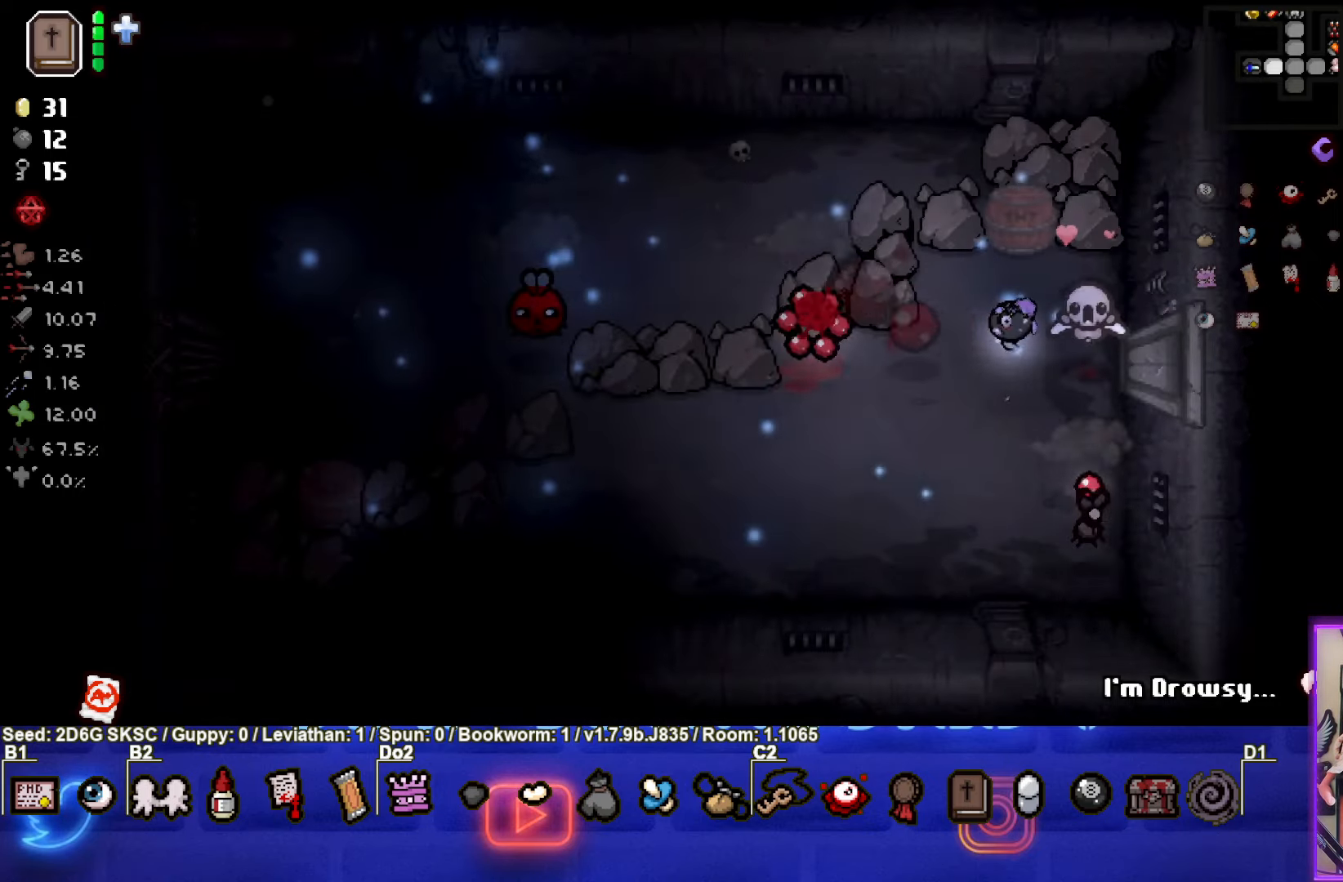
{"buttons": [], "left_stick": "up-right", "right_stick": "center", "events": [[83, "SQUARE", "up"], [83, "left_stick", "up-right"]]}
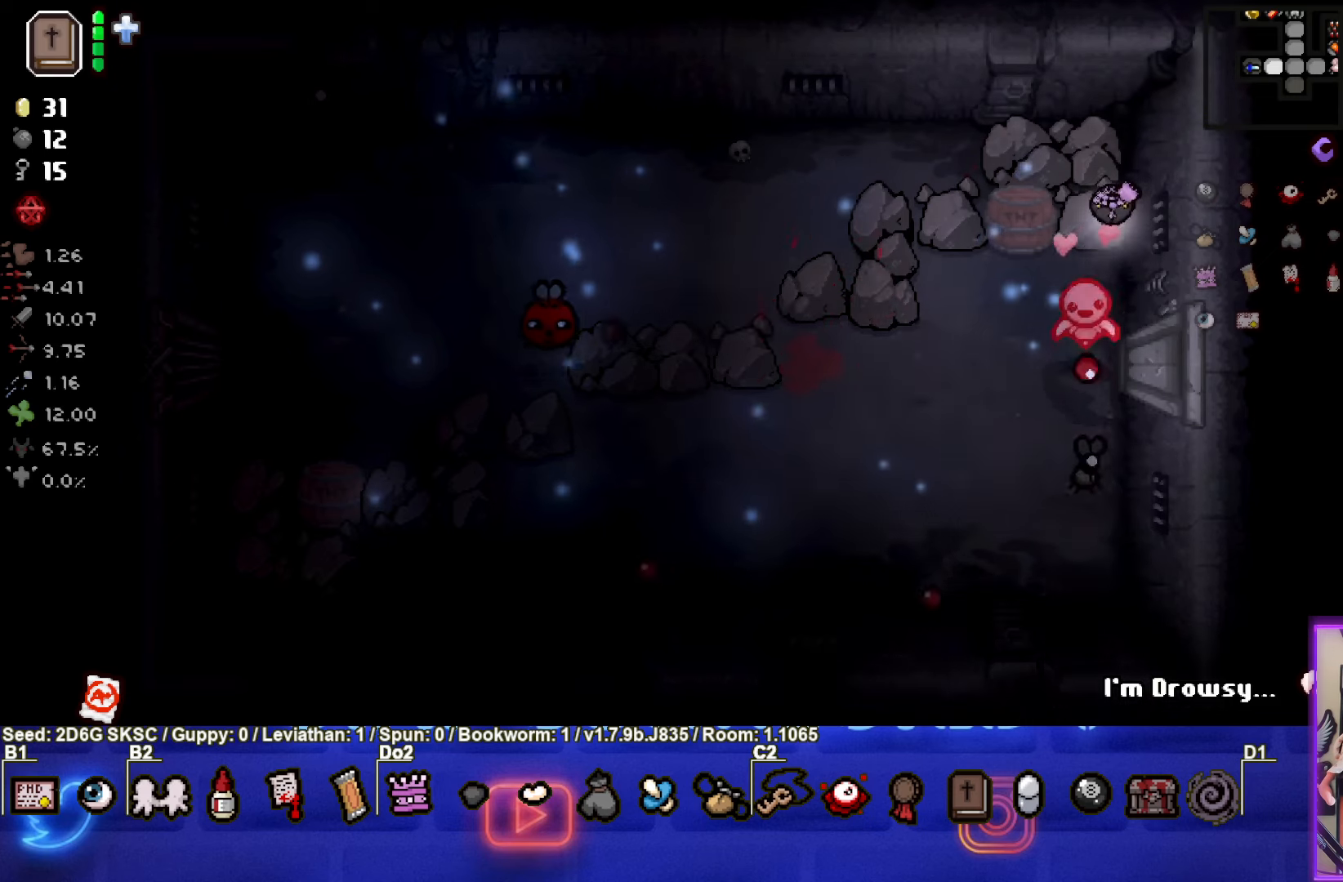
{"buttons": [], "left_stick": "left", "right_stick": "center", "events": [[34, "left_stick", "up"], [250, "left_stick", "up-left"], [384, "left_stick", "left"]]}
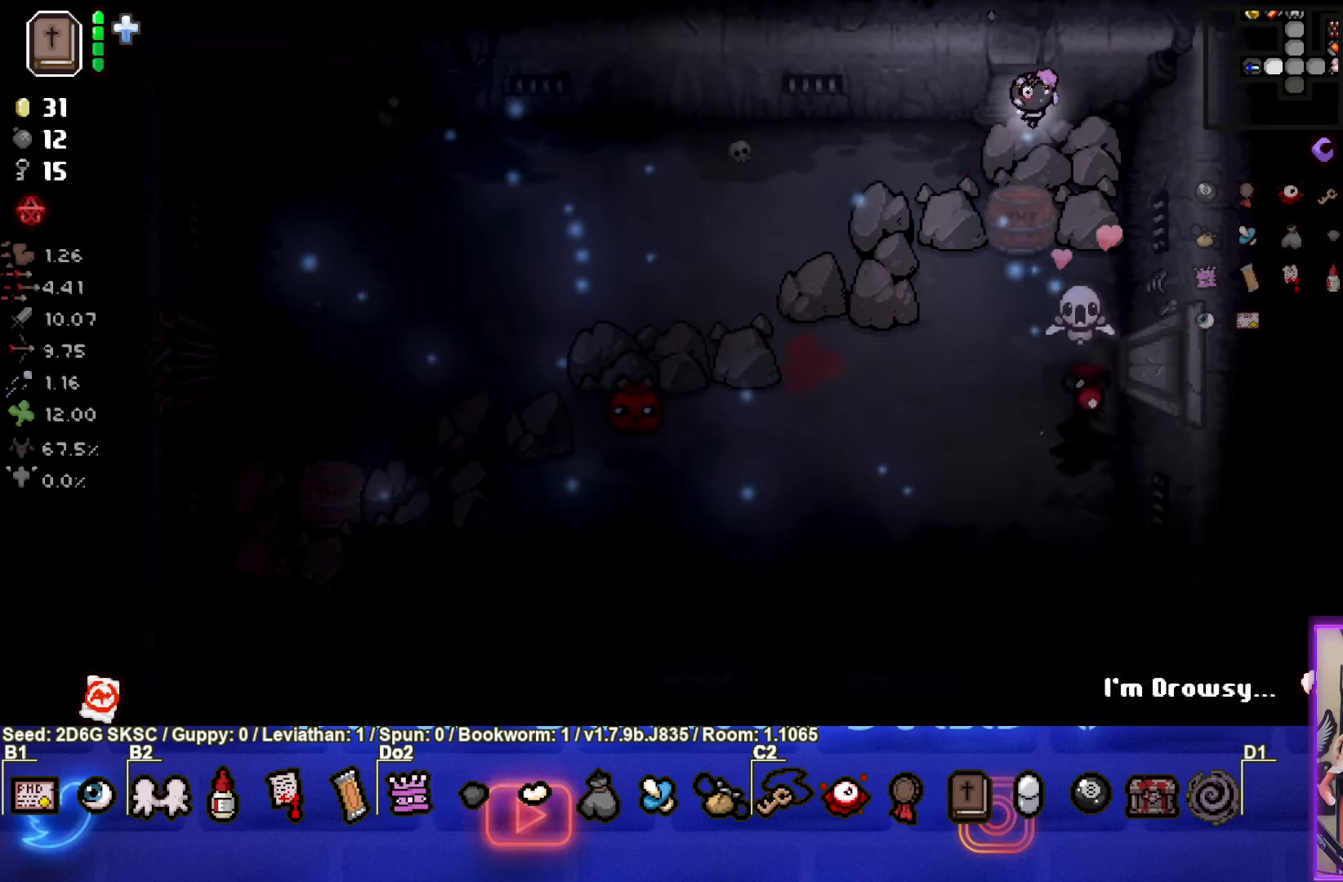
{"buttons": [], "left_stick": "down-left", "right_stick": "center", "events": [[284, "left_stick", "down-left"]]}
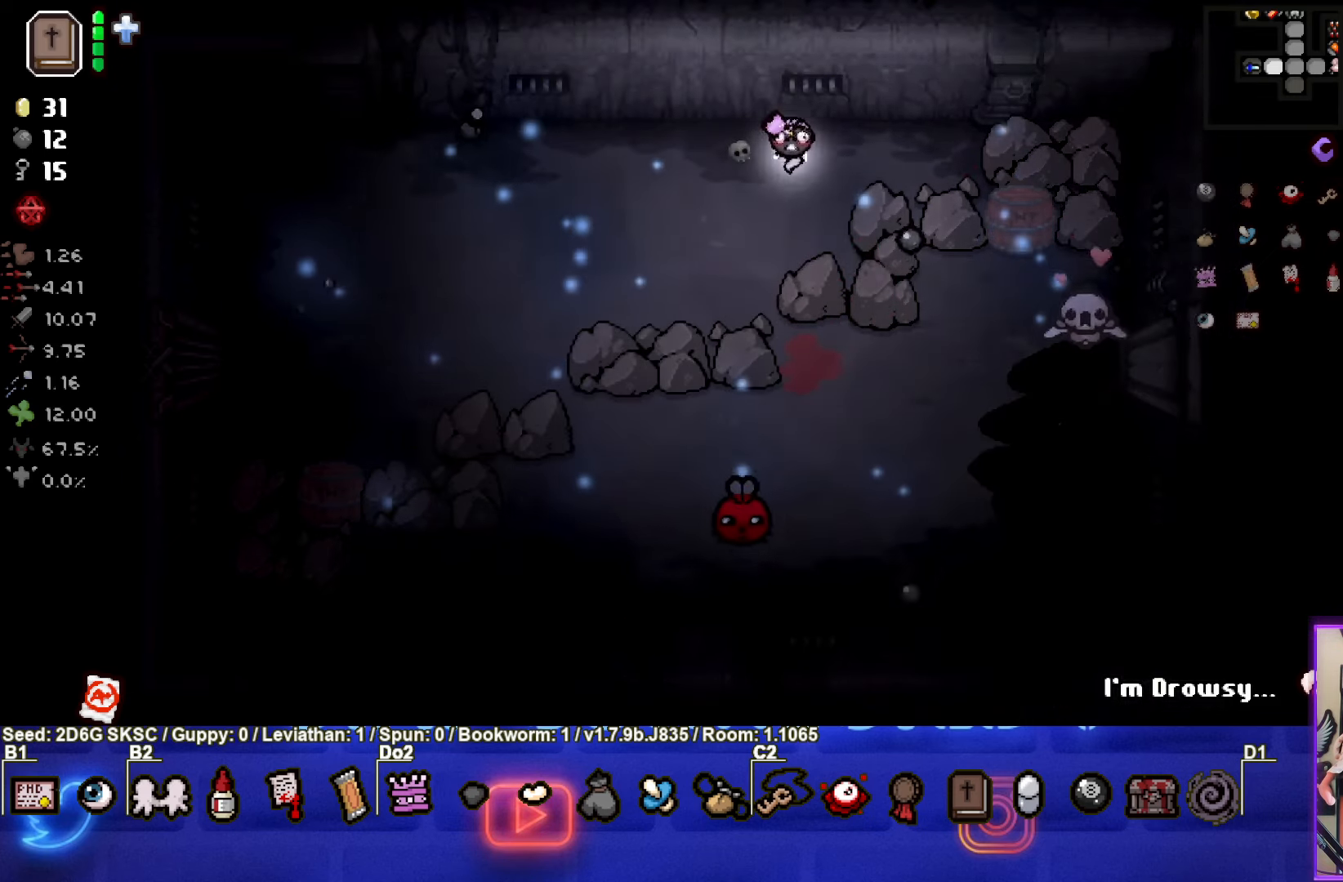
{"buttons": [], "left_stick": "left", "right_stick": "center", "events": [[400, "left_stick", "left"]]}
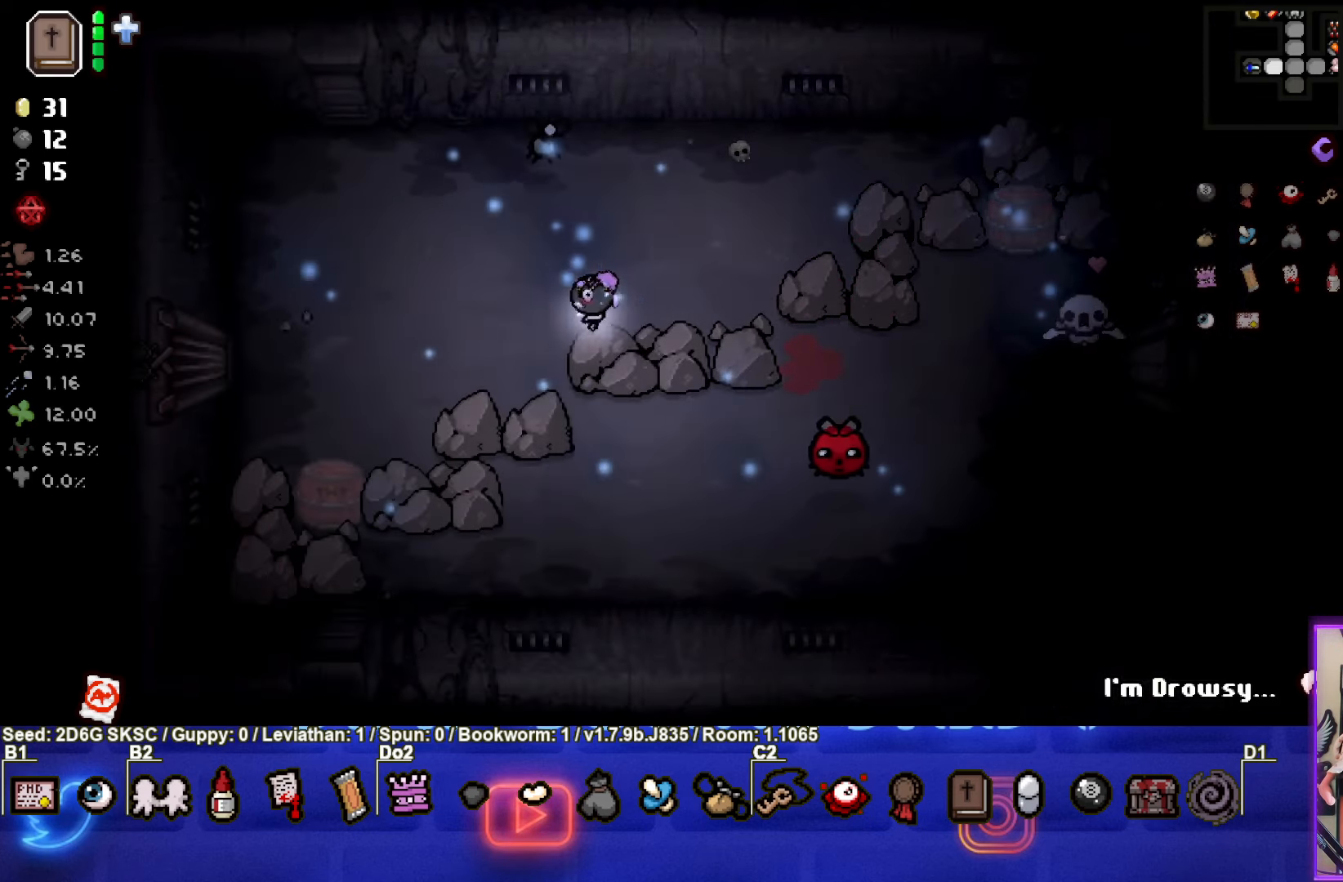
{"buttons": ["CIRCLE"], "left_stick": "left", "right_stick": "center", "events": [[200, "left_stick", "up-left"], [417, "CIRCLE", "down"], [417, "left_stick", "left"]]}
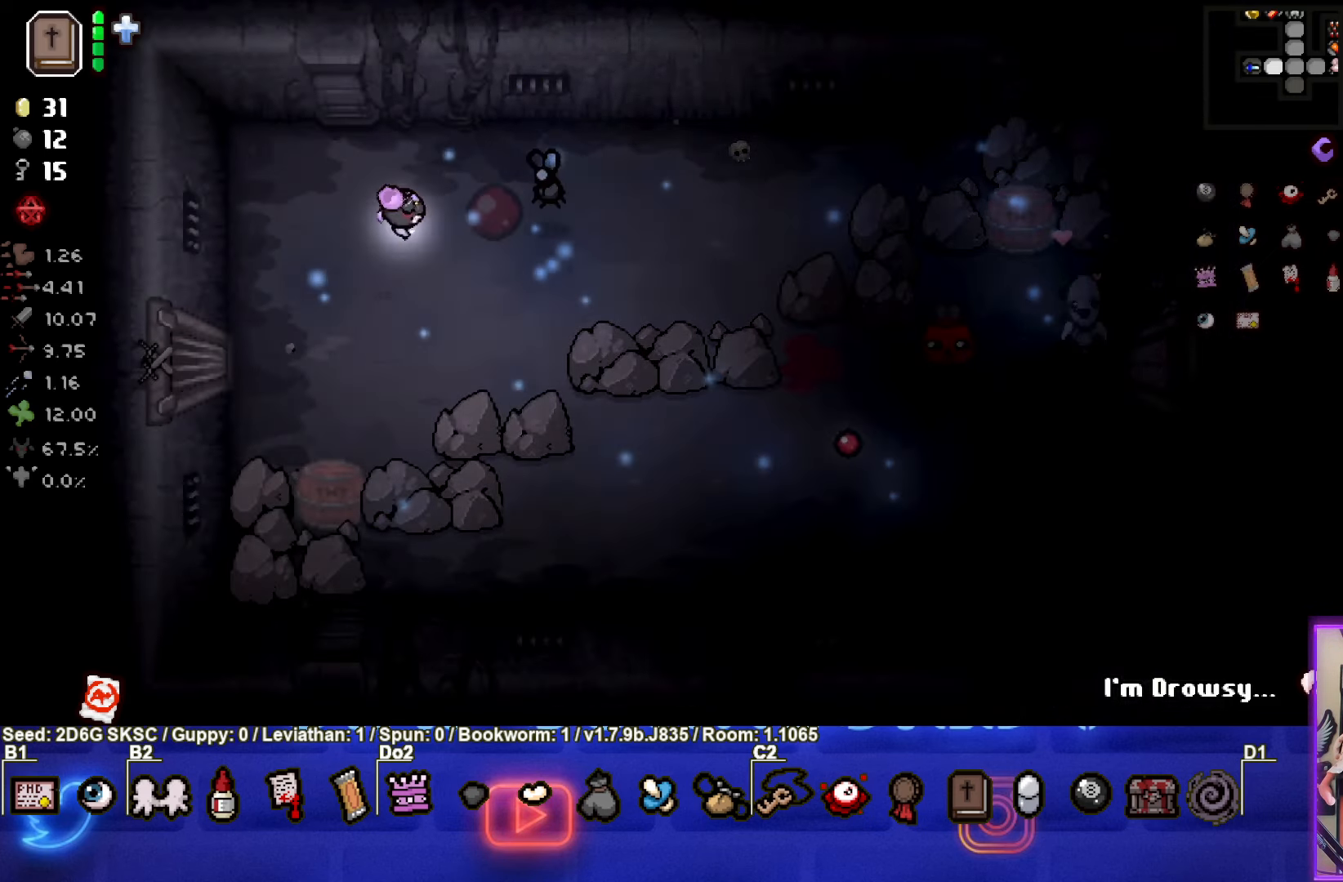
{"buttons": [], "left_stick": "up", "right_stick": "center", "events": [[317, "left_stick", "up"], [384, "CIRCLE", "up"]]}
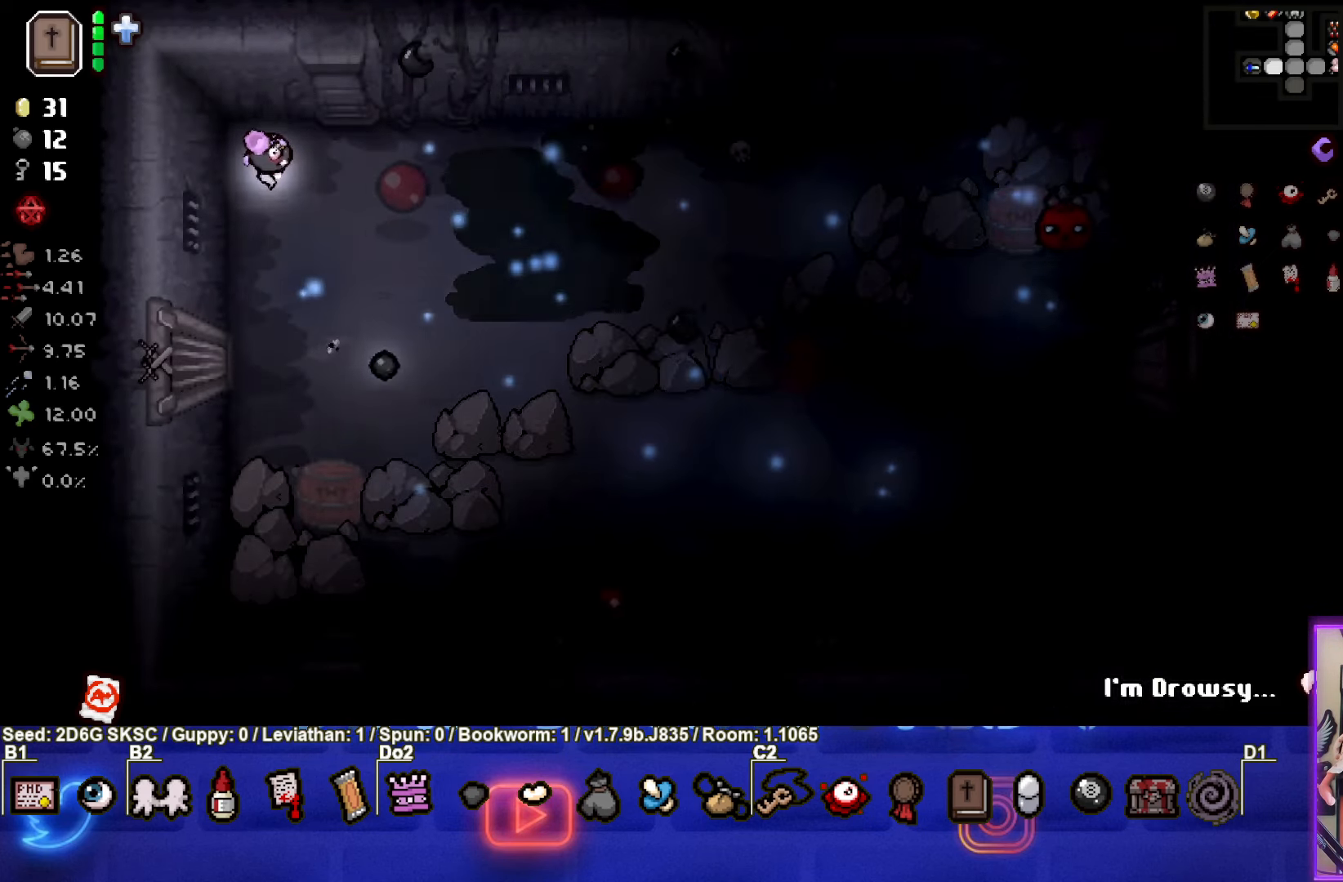
{"buttons": ["CIRCLE"], "left_stick": "right", "right_stick": "center", "events": [[17, "left_stick", "right"], [434, "CIRCLE", "down"]]}
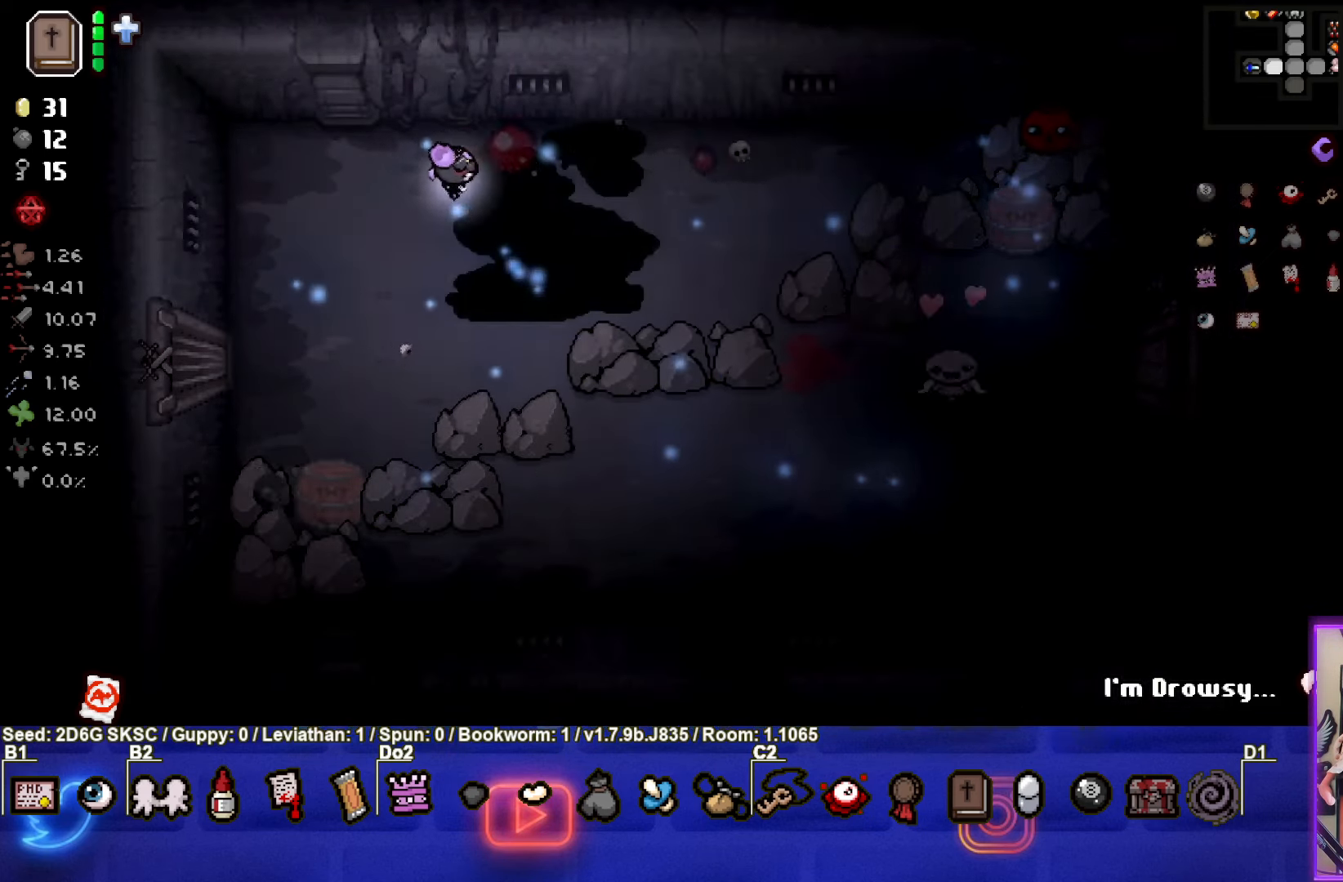
{"buttons": ["CIRCLE"], "left_stick": "left", "right_stick": "center", "events": [[384, "left_stick", "center"], [467, "left_stick", "left"]]}